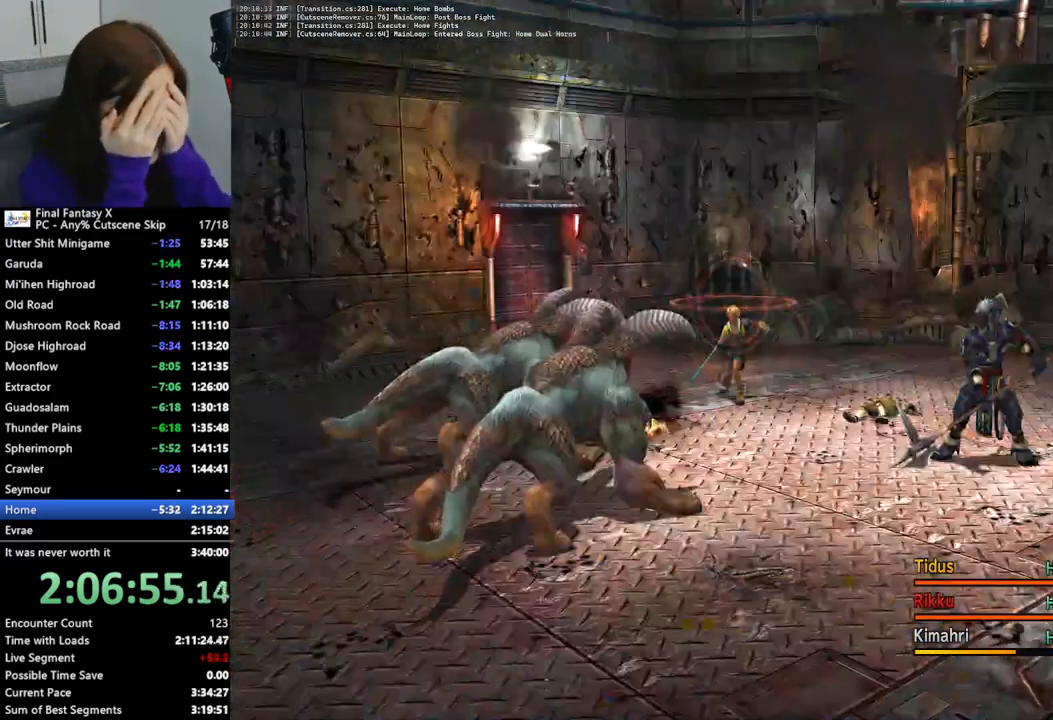
Gameplay with a controller (PlayStation layout); each line is a JSON object with the inputs held at the frame after it. "events" lists button and stick changes between this image and that frame as [ms after this image, input, new state], when the widget could be followed in between. Not read: L3 R3.
{"buttons": [], "left_stick": "center", "right_stick": "center", "events": [[100, "CROSS", "up"], [167, "CROSS", "down"], [267, "CROSS", "up"], [333, "CROSS", "down"], [433, "CROSS", "up"]]}
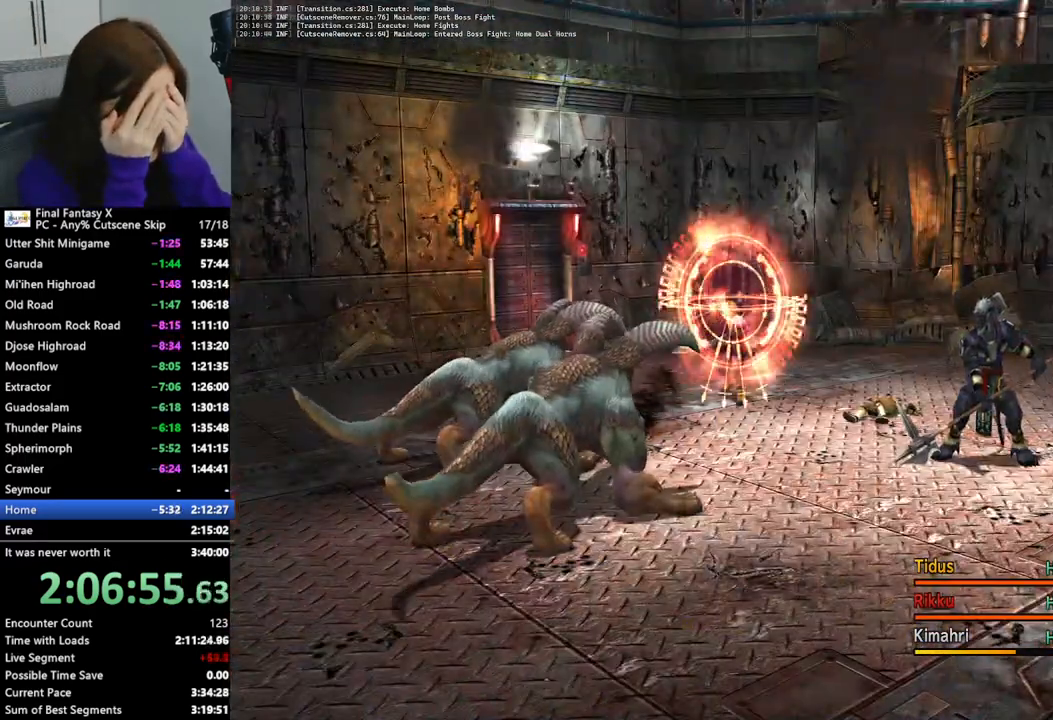
{"buttons": [], "left_stick": "center", "right_stick": "center", "events": [[33, "CROSS", "down"], [100, "CROSS", "up"], [200, "CROSS", "down"], [267, "CROSS", "up"], [367, "CROSS", "down"], [433, "CROSS", "up"]]}
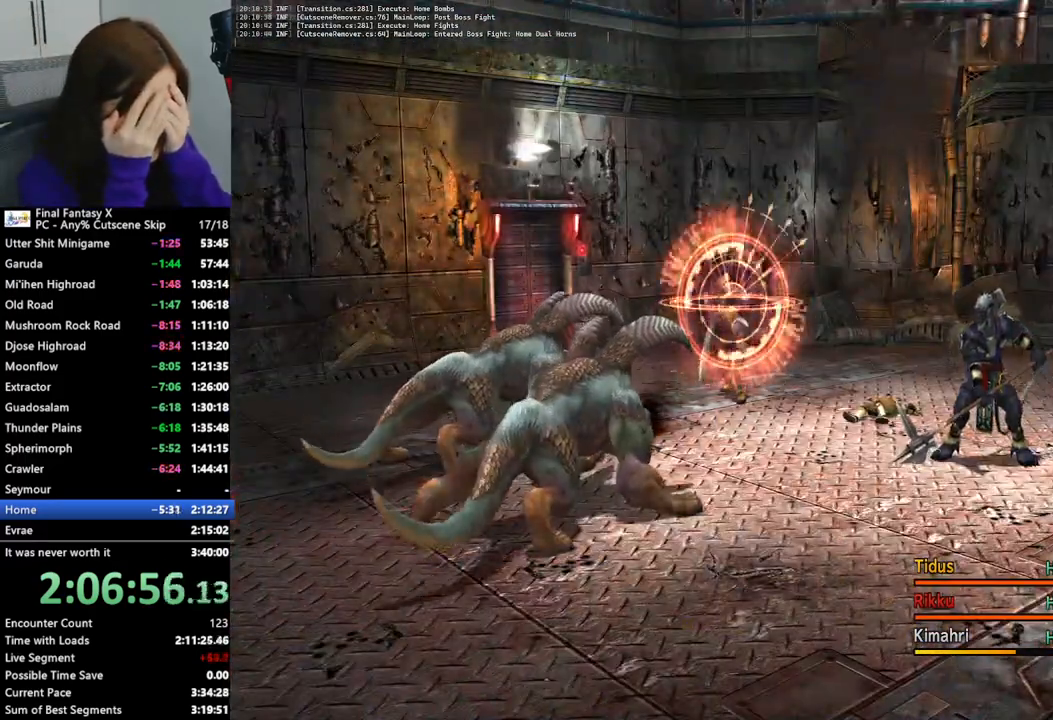
{"buttons": [], "left_stick": "center", "right_stick": "center", "events": [[33, "CROSS", "down"], [100, "CROSS", "up"], [200, "CROSS", "down"], [300, "CROSS", "up"], [367, "CROSS", "down"], [433, "CROSS", "up"]]}
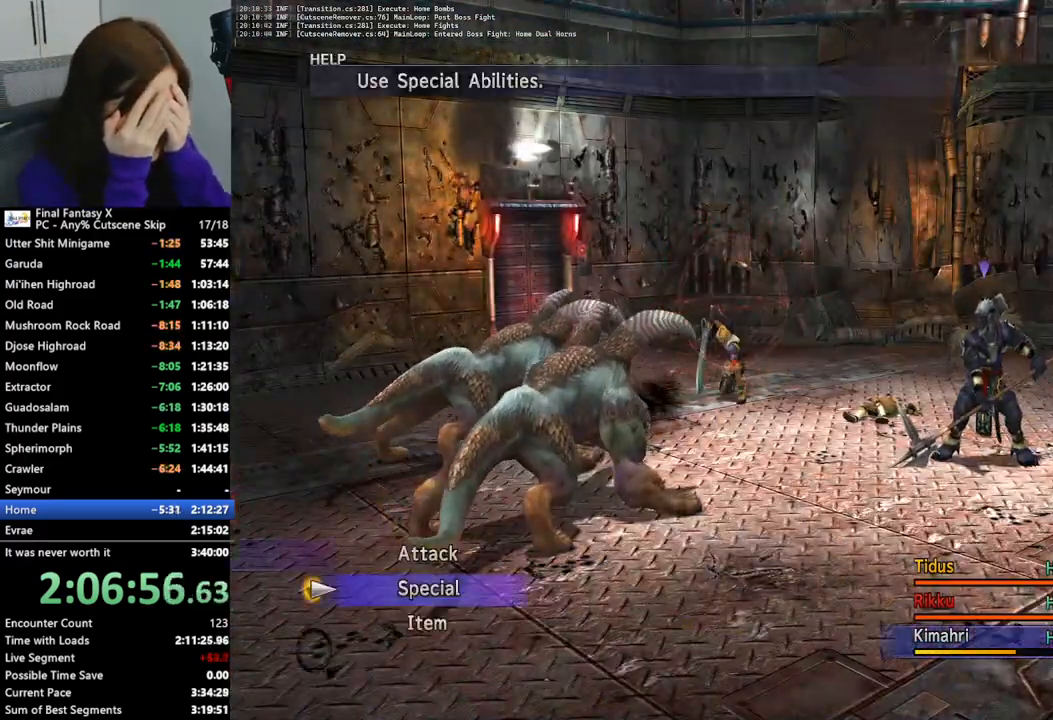
{"buttons": [], "left_stick": "center", "right_stick": "center", "events": []}
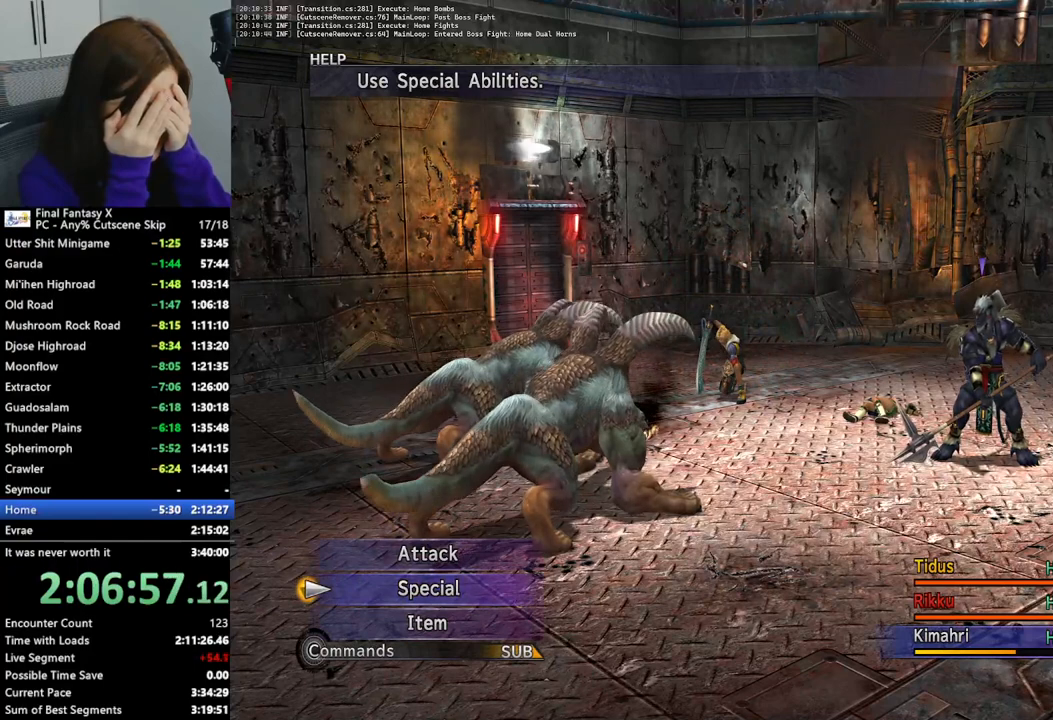
{"buttons": ["CROSS"], "left_stick": "center", "right_stick": "center", "events": [[433, "CROSS", "down"]]}
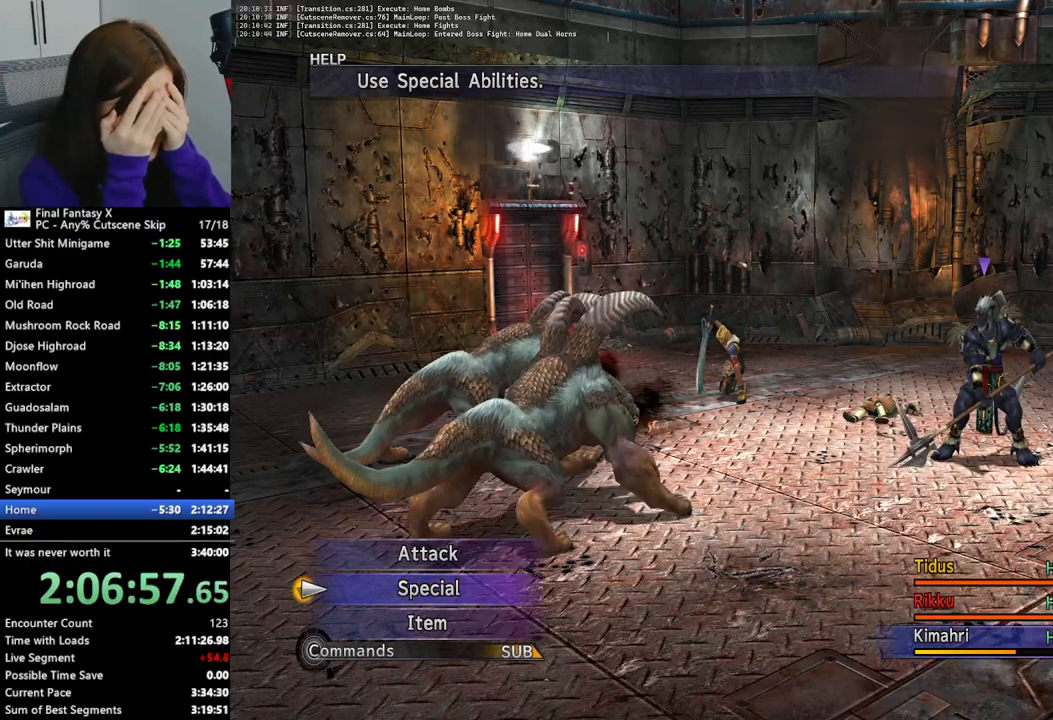
{"buttons": [], "left_stick": "center", "right_stick": "center", "events": [[67, "CROSS", "up"]]}
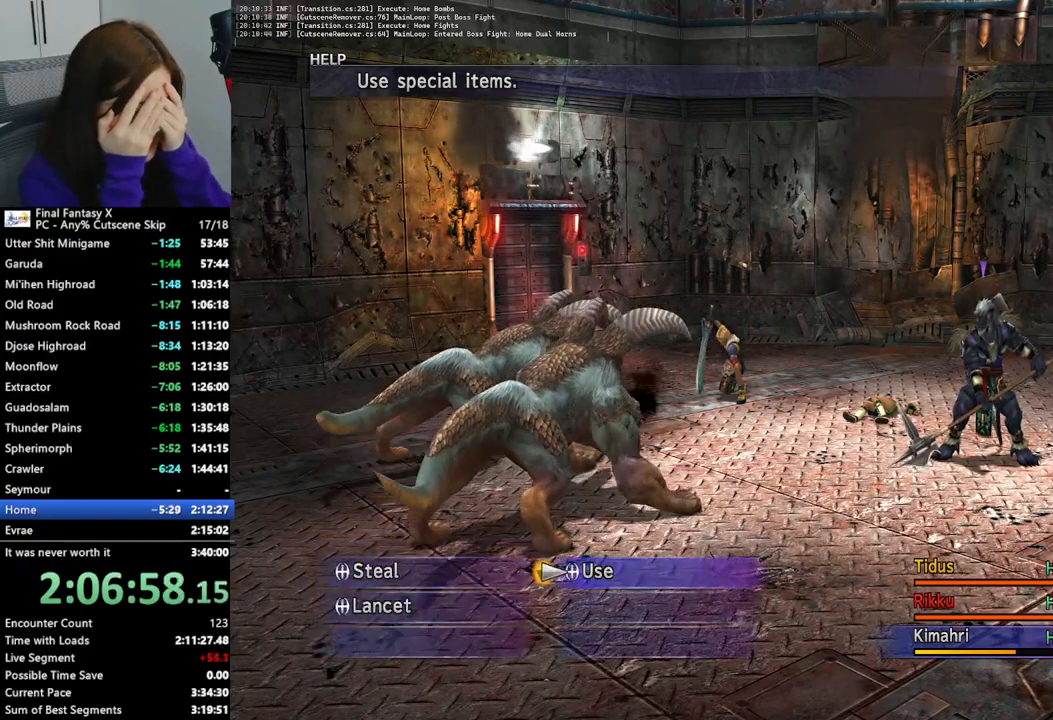
{"buttons": [], "left_stick": "center", "right_stick": "center", "events": []}
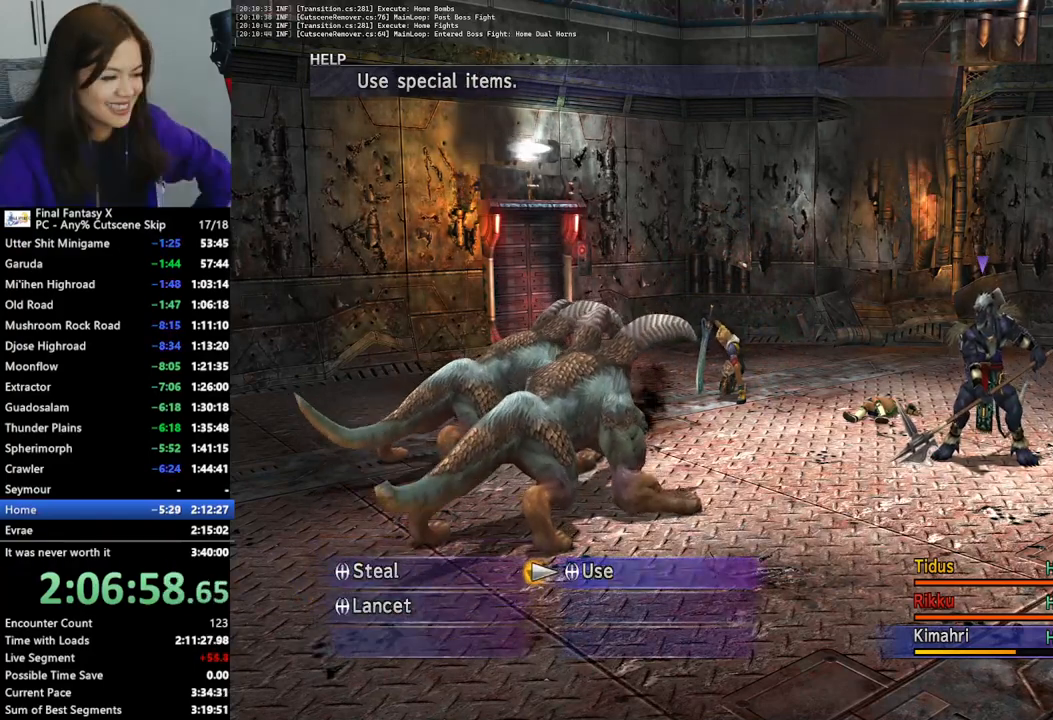
{"buttons": [], "left_stick": "center", "right_stick": "center", "events": [[133, "CIRCLE", "down"], [233, "CIRCLE", "up"], [300, "CIRCLE", "down"], [400, "CIRCLE", "up"]]}
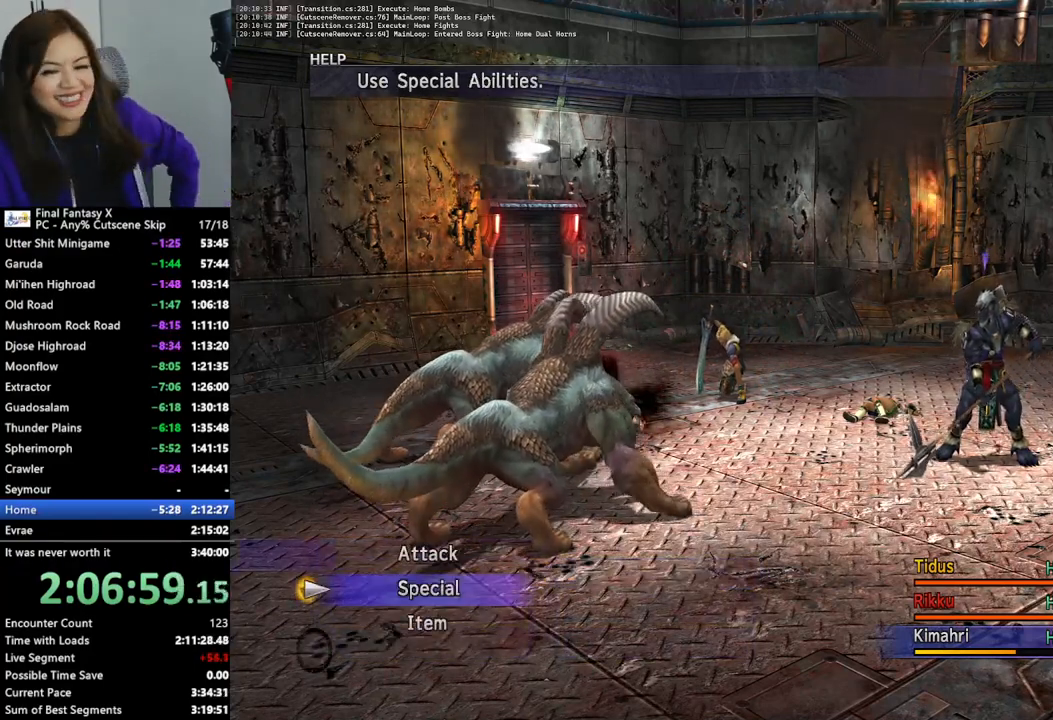
{"buttons": ["TRIANGLE"], "left_stick": "center", "right_stick": "center", "events": [[467, "TRIANGLE", "down"]]}
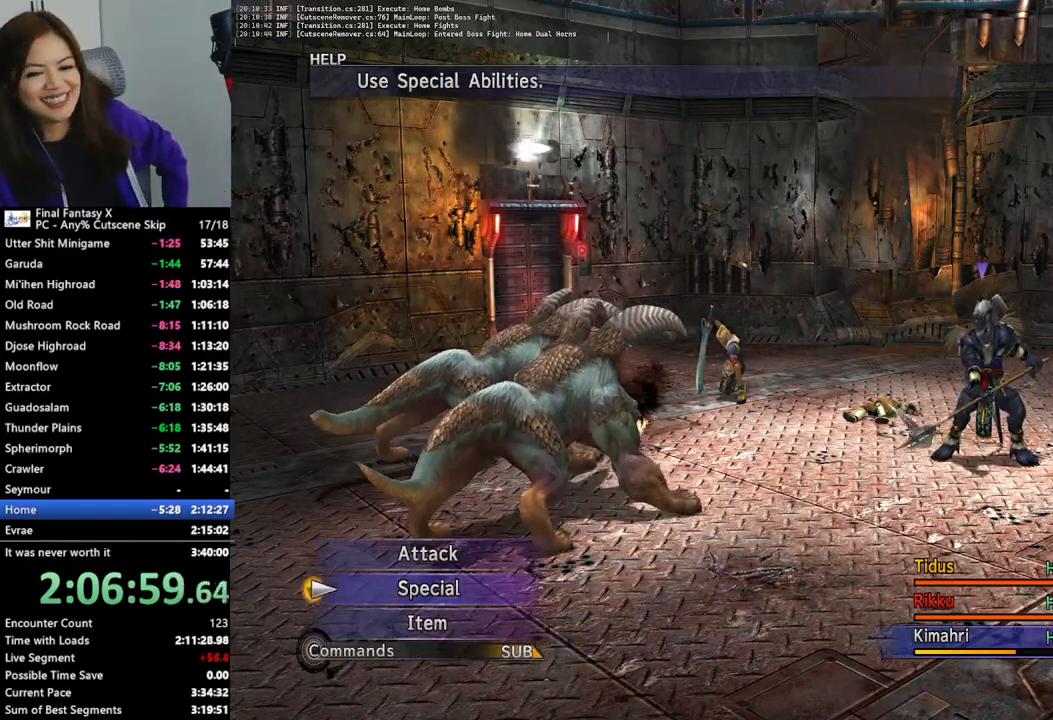
{"buttons": [], "left_stick": "center", "right_stick": "center", "events": [[67, "TRIANGLE", "up"], [133, "TRIANGLE", "down"], [233, "TRIANGLE", "up"]]}
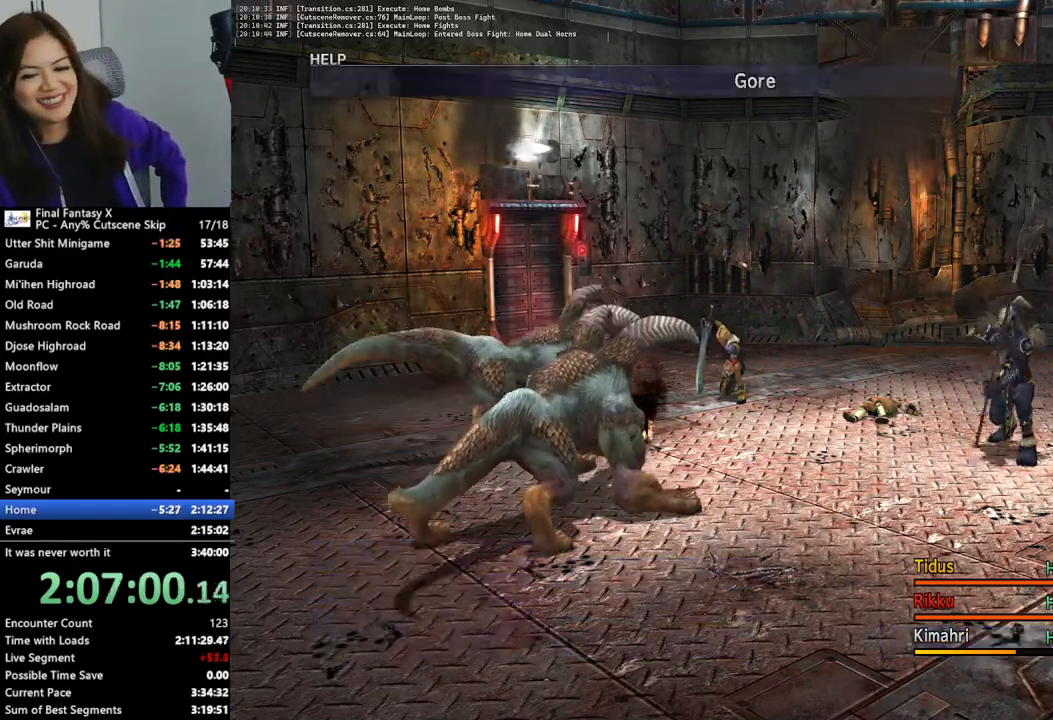
{"buttons": [], "left_stick": "center", "right_stick": "center", "events": []}
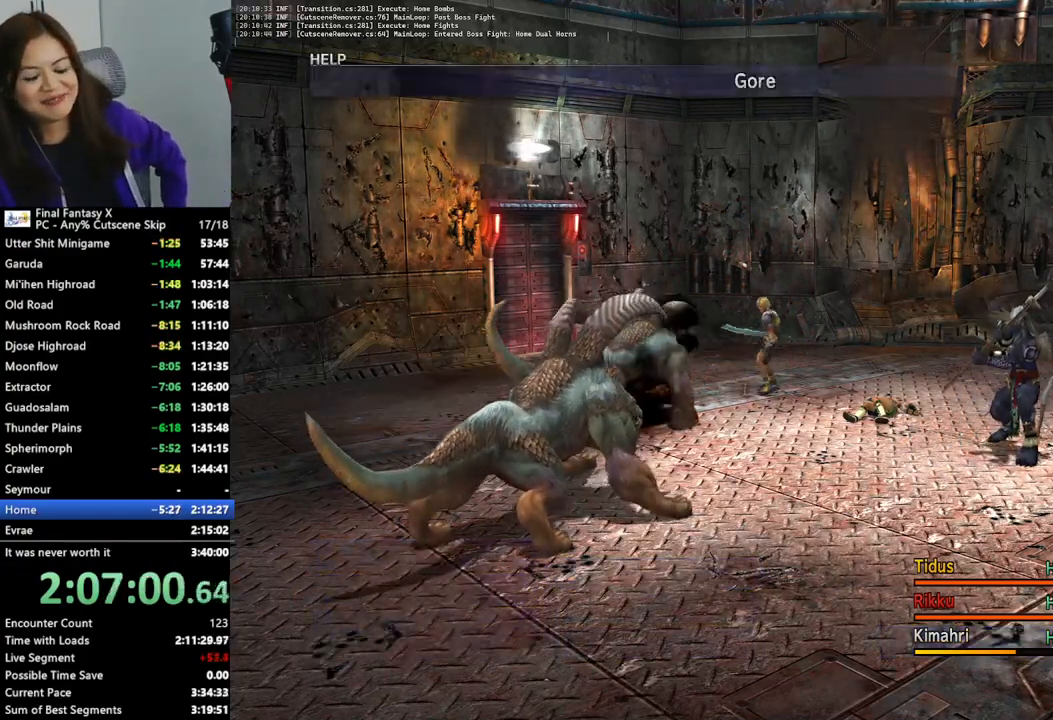
{"buttons": [], "left_stick": "center", "right_stick": "center", "events": []}
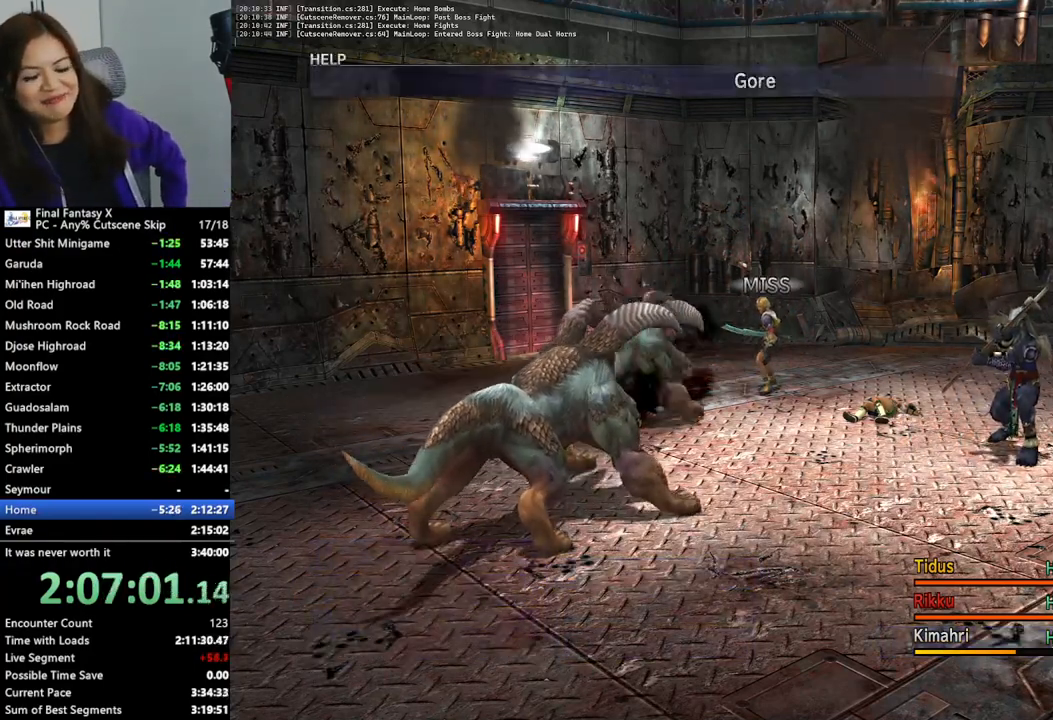
{"buttons": [], "left_stick": "center", "right_stick": "center", "events": []}
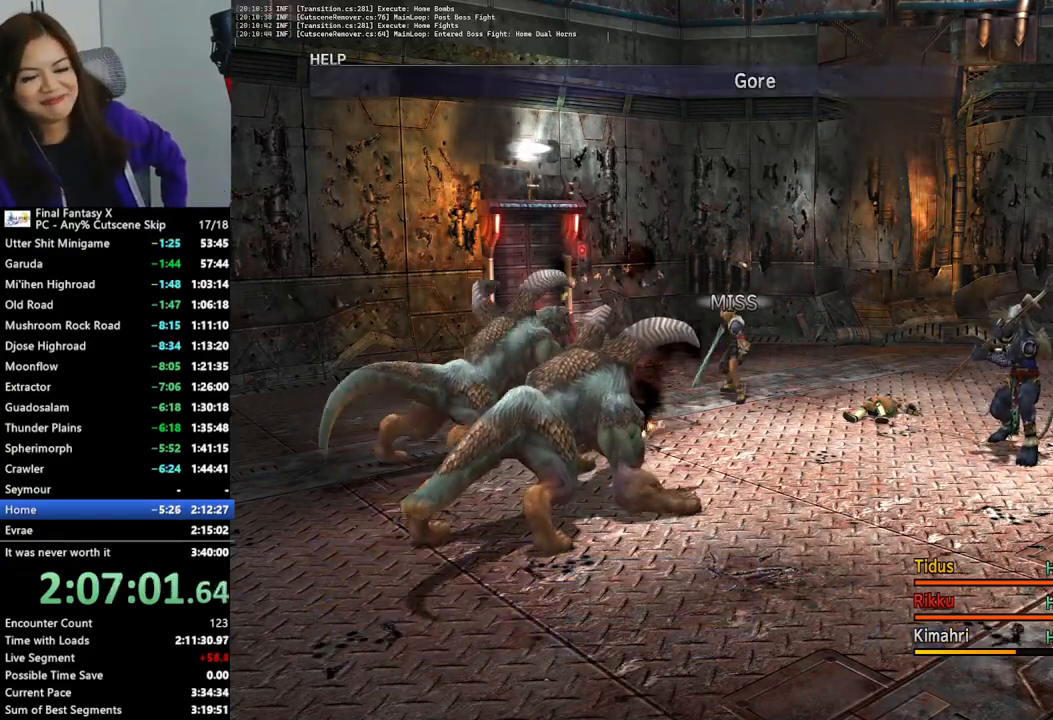
{"buttons": [], "left_stick": "center", "right_stick": "center", "events": []}
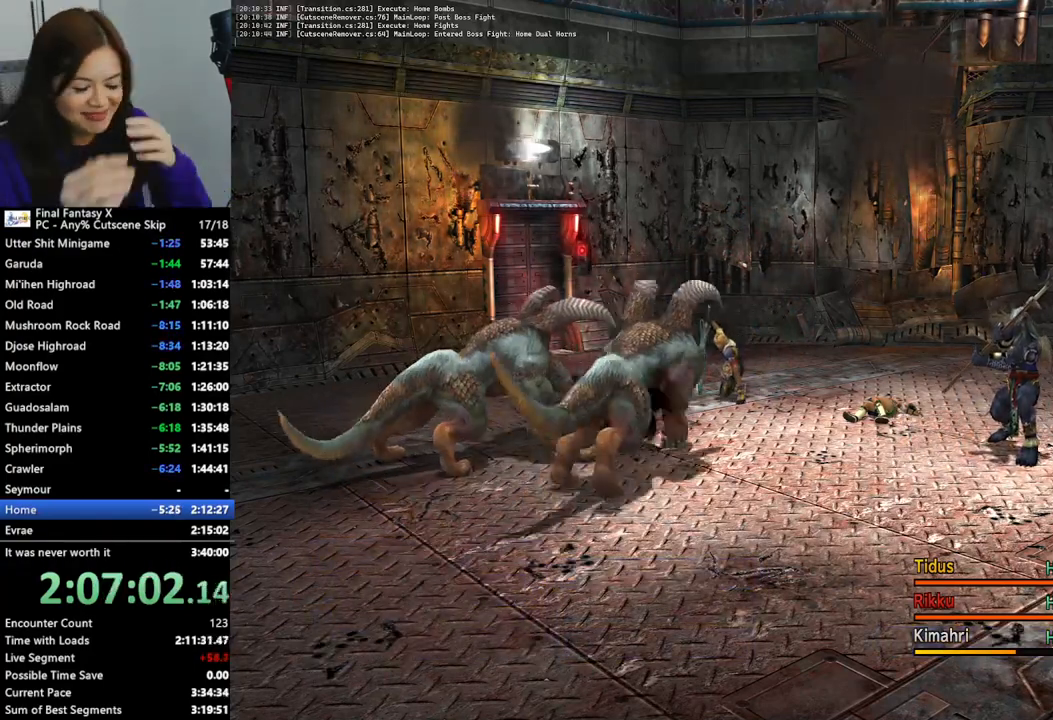
{"buttons": [], "left_stick": "center", "right_stick": "center", "events": []}
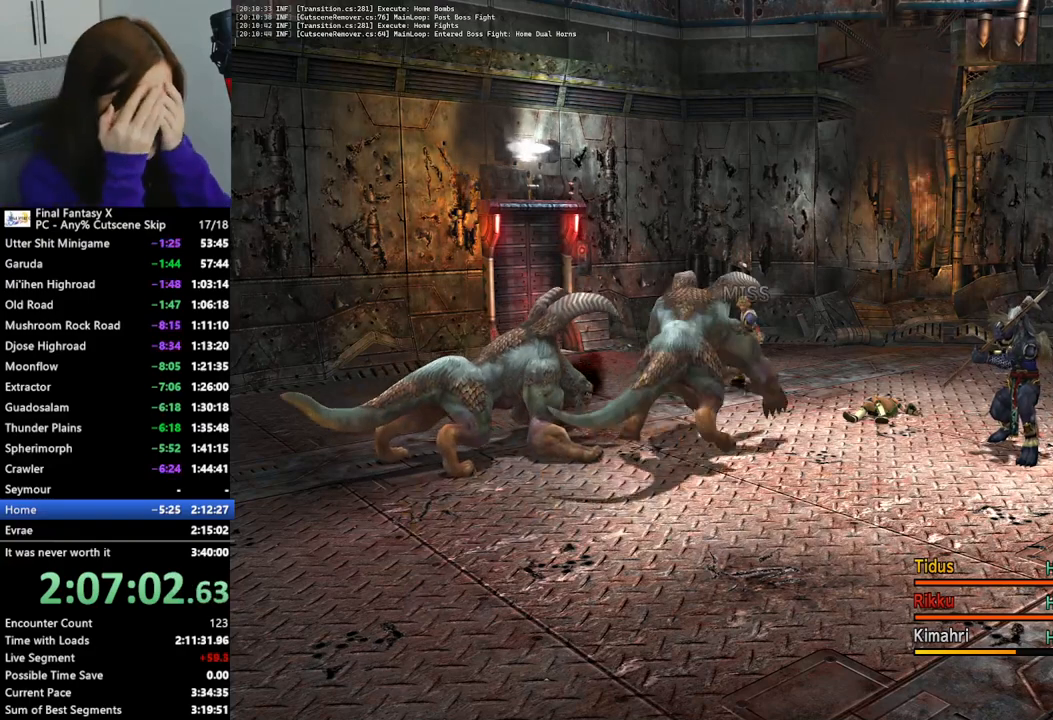
{"buttons": [], "left_stick": "center", "right_stick": "center", "events": []}
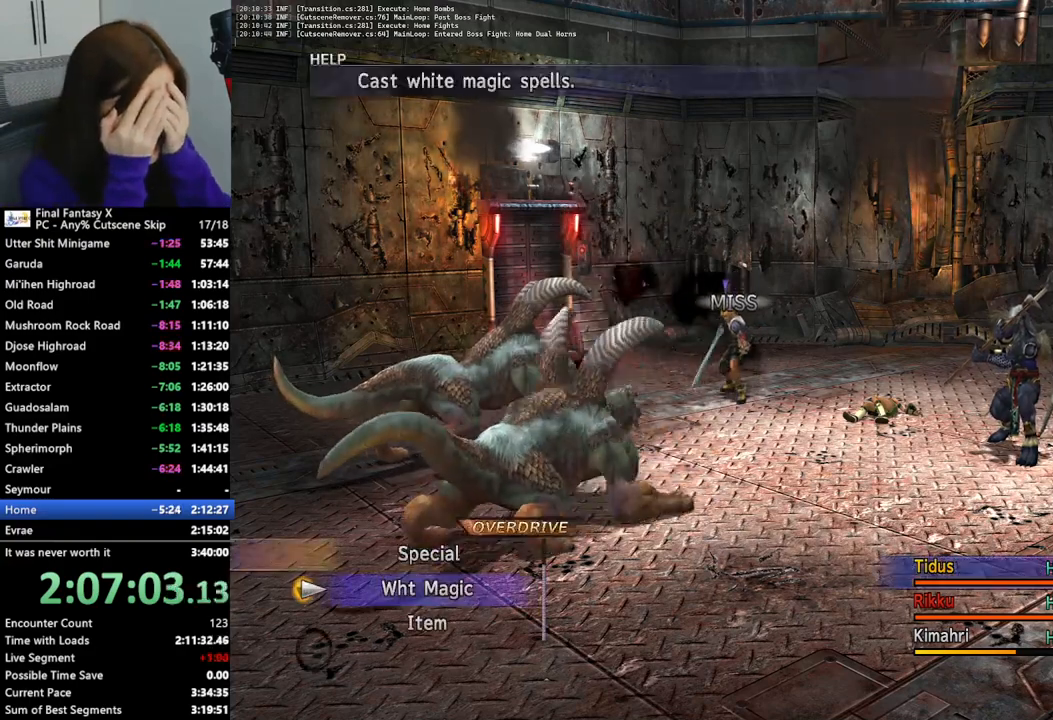
{"buttons": [], "left_stick": "center", "right_stick": "center", "events": [[100, "DPAD_UP", "down"], [200, "DPAD_UP", "up"], [300, "DPAD_UP", "down"], [367, "DPAD_UP", "up"]]}
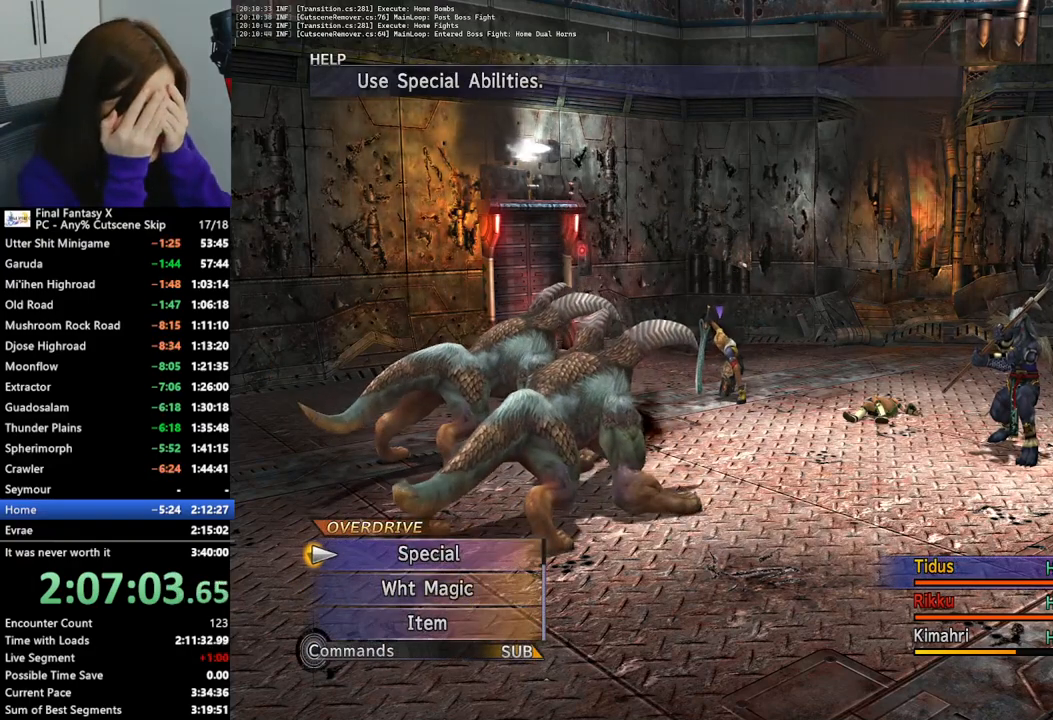
{"buttons": [], "left_stick": "center", "right_stick": "center", "events": [[100, "DPAD_UP", "down"], [200, "DPAD_UP", "up"], [267, "DPAD_UP", "down"], [367, "DPAD_UP", "up"]]}
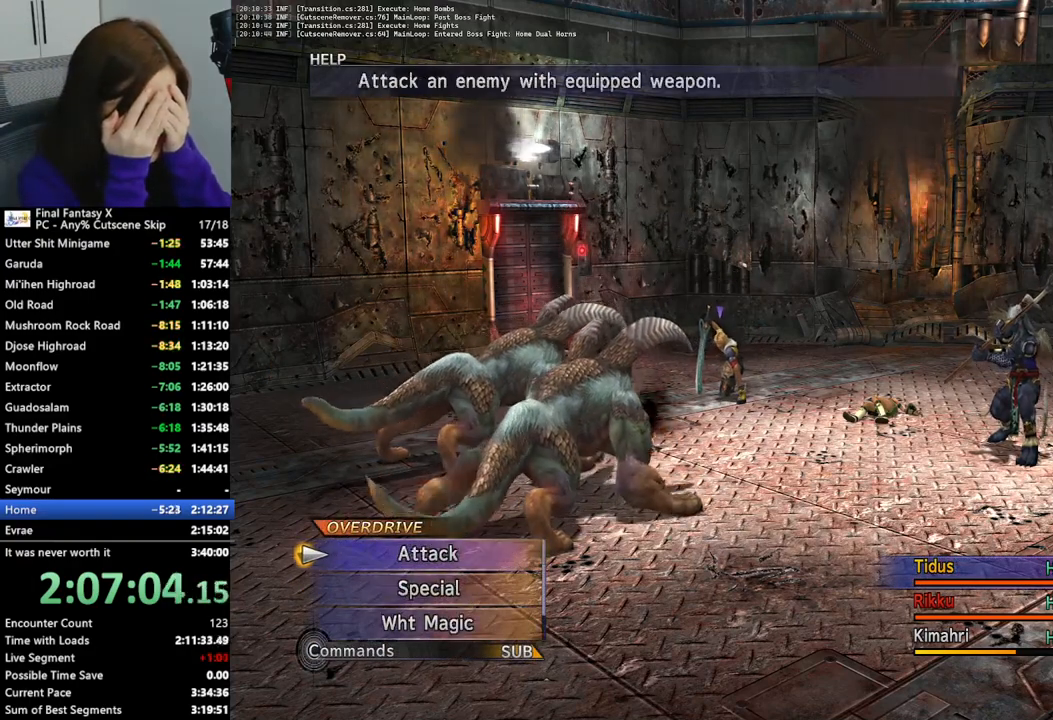
{"buttons": [], "left_stick": "center", "right_stick": "center", "events": [[67, "CROSS", "down"], [200, "CROSS", "up"]]}
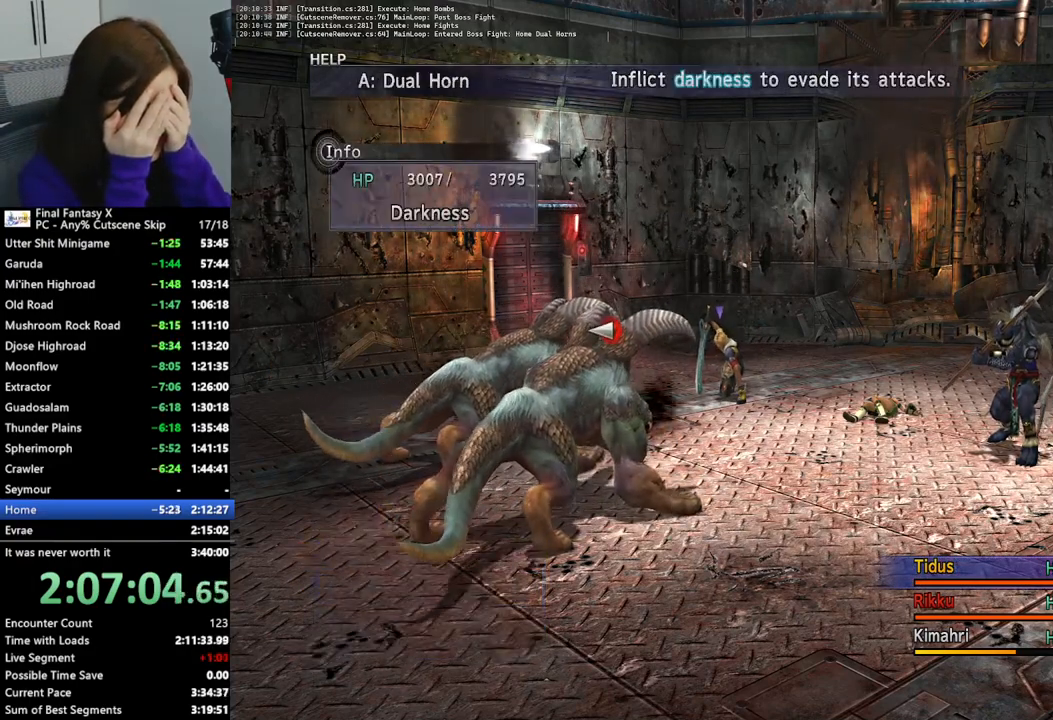
{"buttons": [], "left_stick": "center", "right_stick": "center", "events": []}
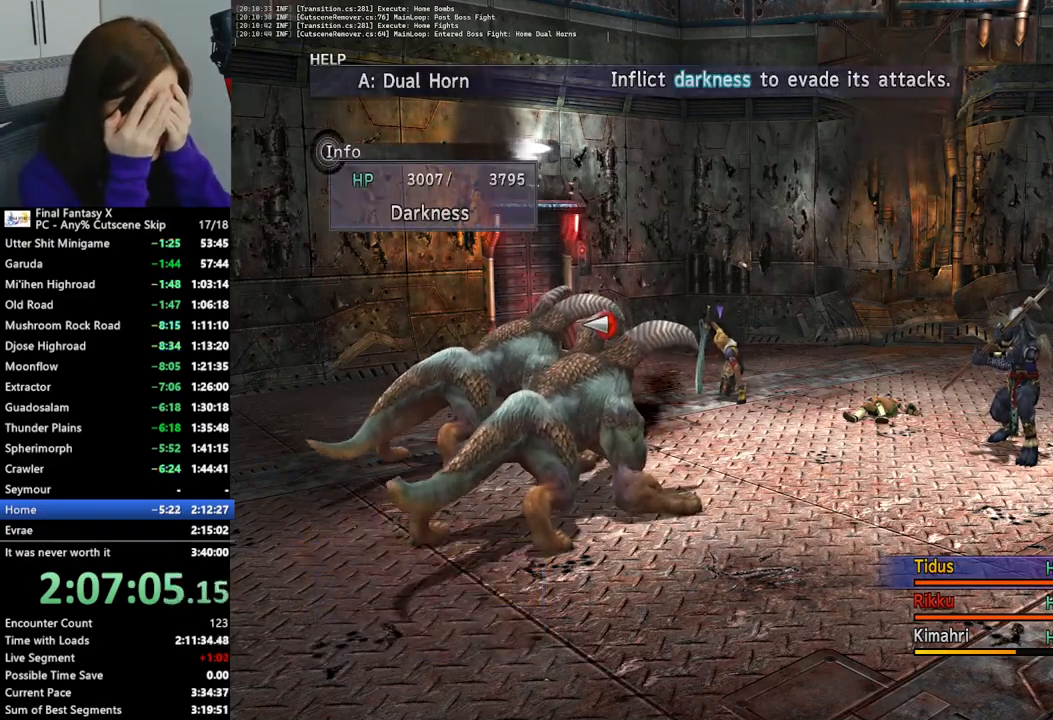
{"buttons": [], "left_stick": "center", "right_stick": "center", "events": [[167, "CROSS", "down"], [267, "CROSS", "up"], [367, "CROSS", "down"], [467, "CROSS", "up"]]}
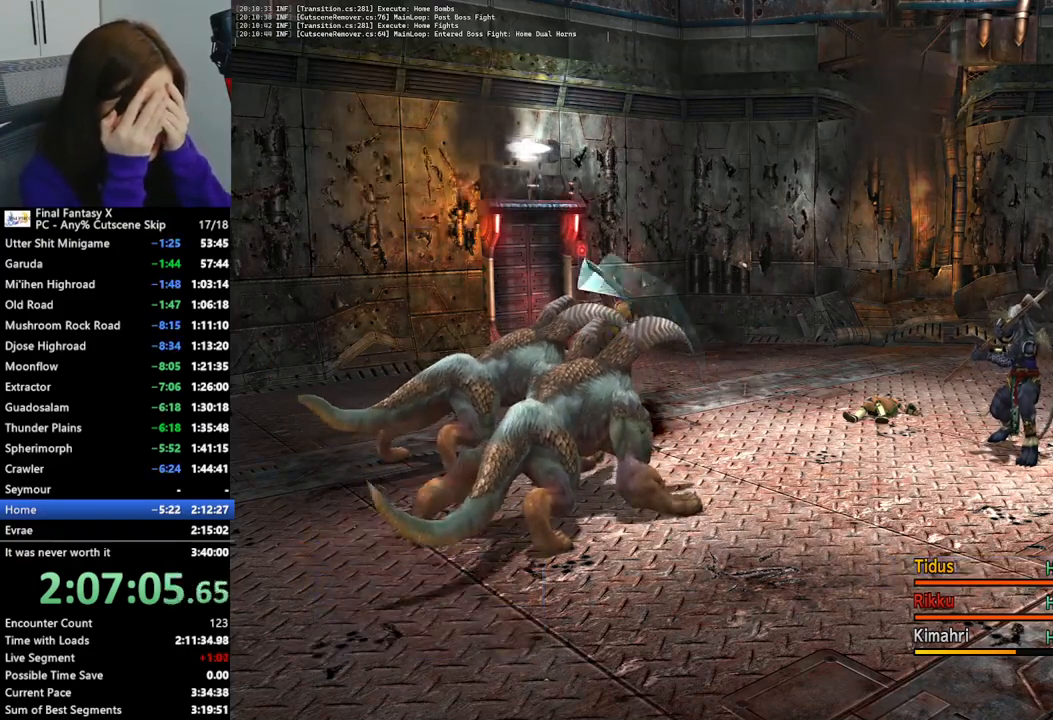
{"buttons": [], "left_stick": "center", "right_stick": "center", "events": [[33, "CROSS", "down"], [133, "CROSS", "up"], [200, "CROSS", "down"], [300, "CROSS", "up"], [367, "CROSS", "down"], [467, "CROSS", "up"]]}